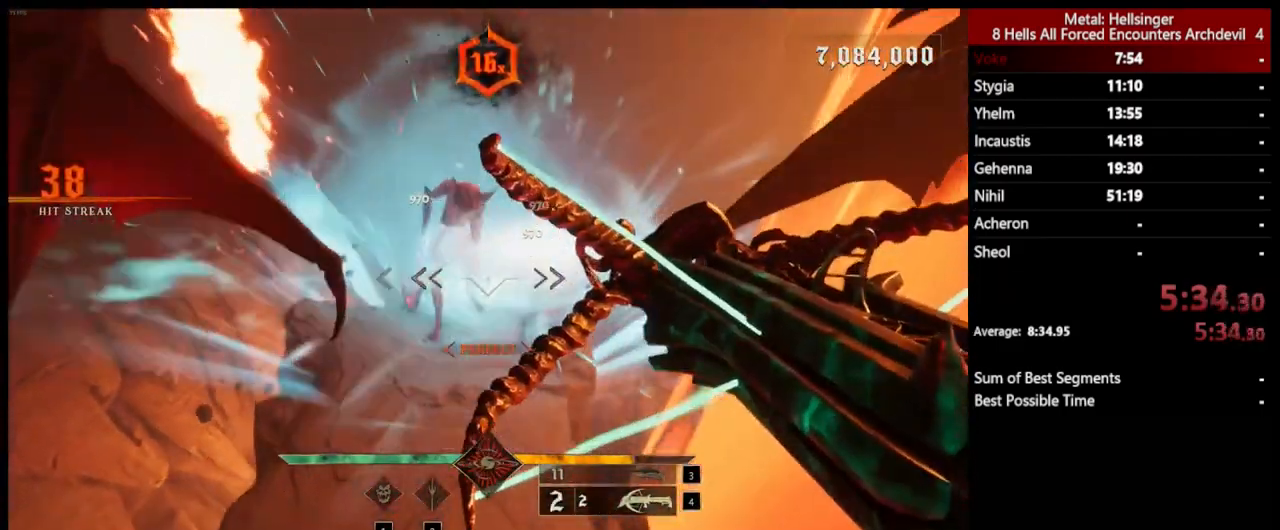
Gameplay with keyboard and mouse; each line is a JSON object with the keys and mouse buttons held at the frame after it. "events" lists presses ("down") and releases ("up") of "1", "2", "3", "4", "5", "a", "alt", "b", "c", "ctrl", "d", "e", "f", "g", "q", "r", "s", "shift", "space", "t", "tab", "v", "w", "x", "z", "mouse_left", "mouse_wheel", "mouse_right", "mouse_mb4" and "mouse_mb5" between this image and that frame as [ms after this image, input, new state], when the widget could be followed in between. "mouse_left", "mouse_wheel", "mouse_right", "mouse_mb4", "mouse_mb5" = the "left", "wheel", "right", "mb4", "mb5" buttons of the "mouse" list. No other keys are recorded. "wheel" means that the mouse wheel is clicked or scrolled. Mouse movement is not recorded.
{"keys": ["a"], "mouse": [], "events": [[50, "a", "down"], [217, "mouse_left", "down"], [317, "mouse_left", "up"], [401, "w", "up"]]}
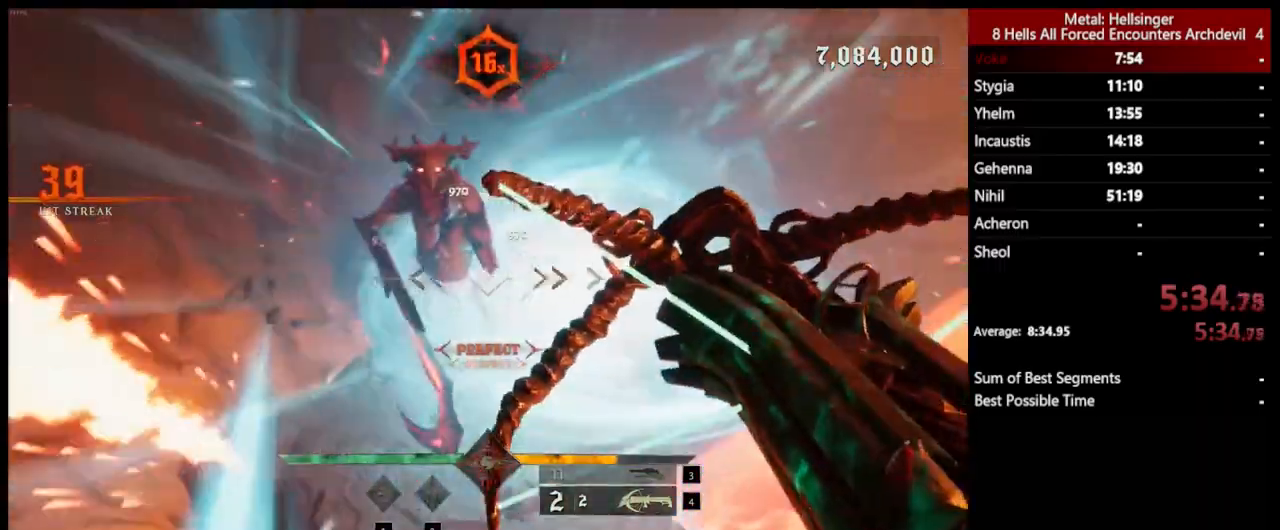
{"keys": ["d", "s"], "mouse": [], "events": [[50, "a", "up"], [67, "s", "down"], [184, "d", "down"], [317, "mouse_left", "down"], [401, "mouse_left", "up"]]}
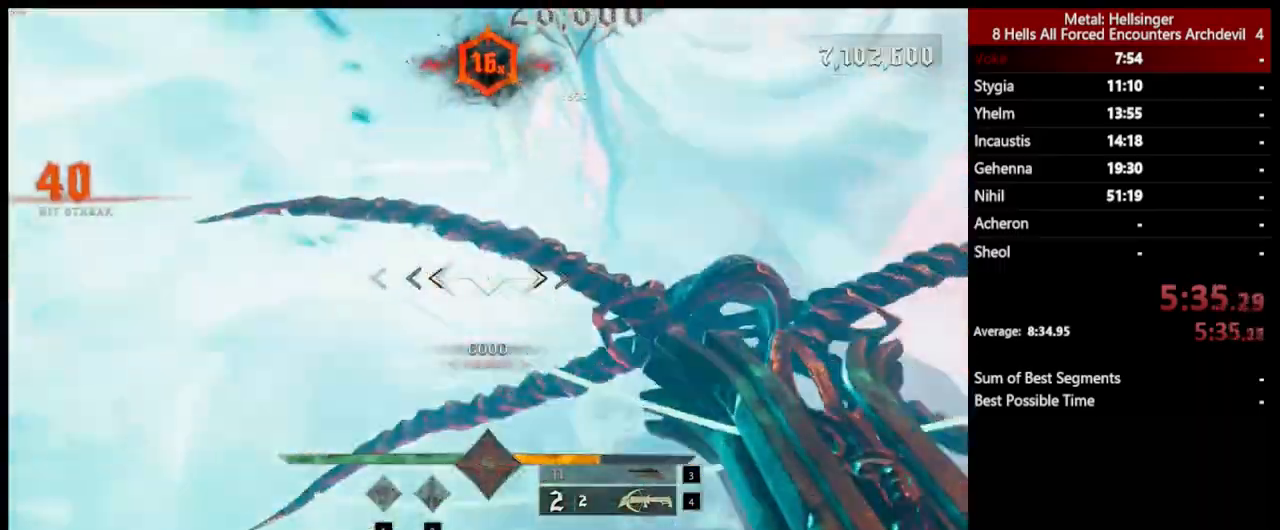
{"keys": ["s", "space"], "mouse": [], "events": [[67, "s", "up"], [167, "space", "down"], [200, "s", "down"], [334, "space", "up"], [351, "d", "up"], [367, "mouse_left", "down"], [417, "space", "down"], [468, "mouse_left", "up"]]}
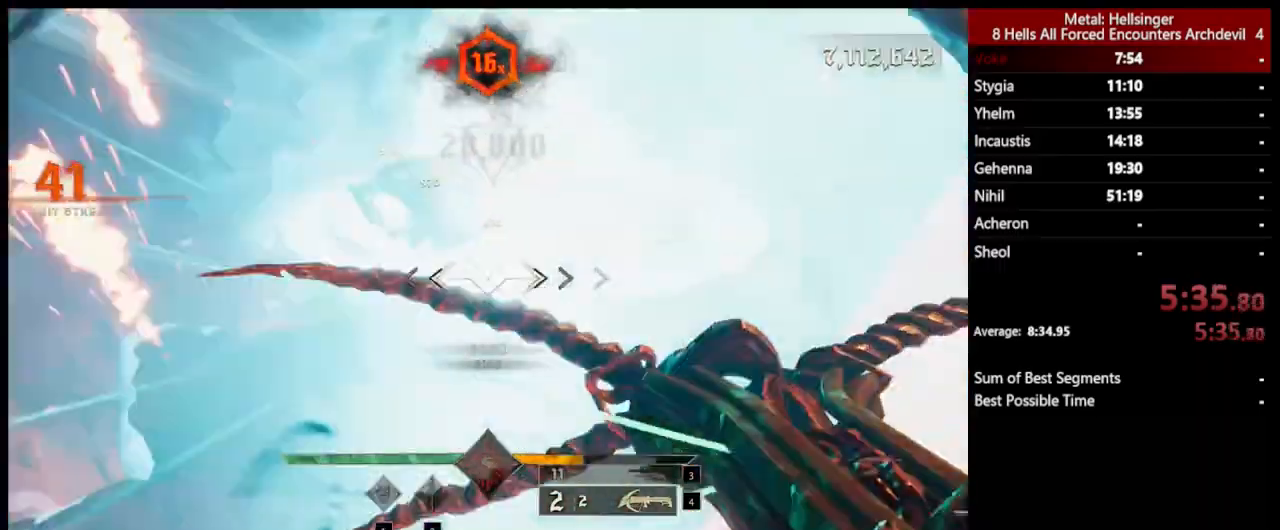
{"keys": ["s"], "mouse": [], "events": [[67, "space", "up"], [234, "a", "down"], [284, "space", "down"], [384, "mouse_left", "down"], [468, "a", "up"], [468, "space", "up"], [484, "mouse_left", "up"]]}
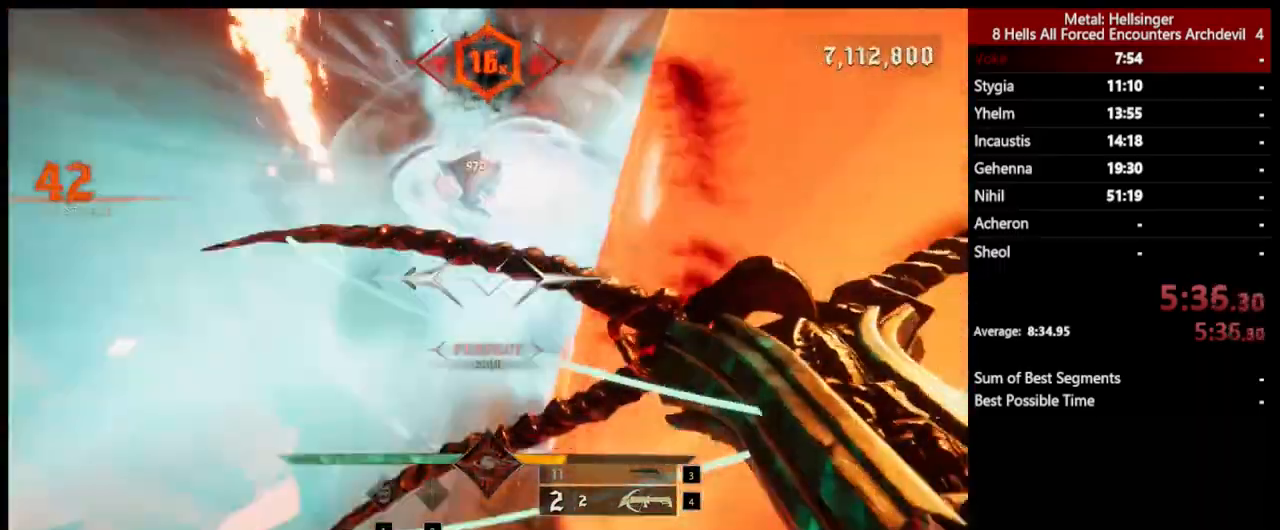
{"keys": ["d", "s"], "mouse": ["left"], "events": [[417, "mouse_left", "down"], [434, "d", "down"]]}
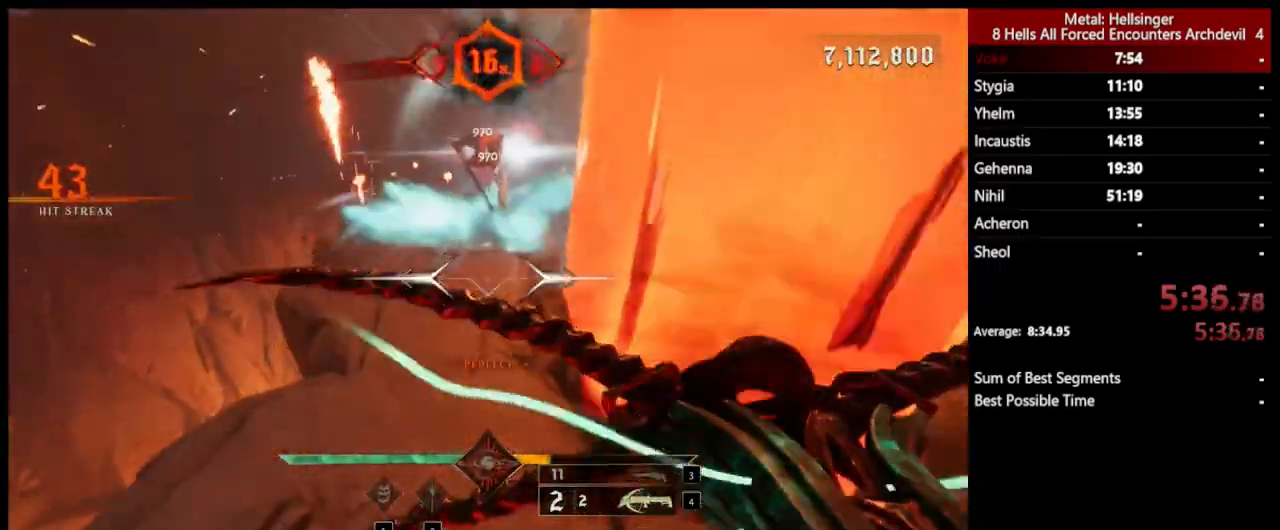
{"keys": ["space", "w"], "mouse": ["left"], "events": [[17, "mouse_left", "up"], [301, "s", "up"], [367, "w", "down"], [401, "space", "down"], [434, "d", "up"], [484, "mouse_left", "down"]]}
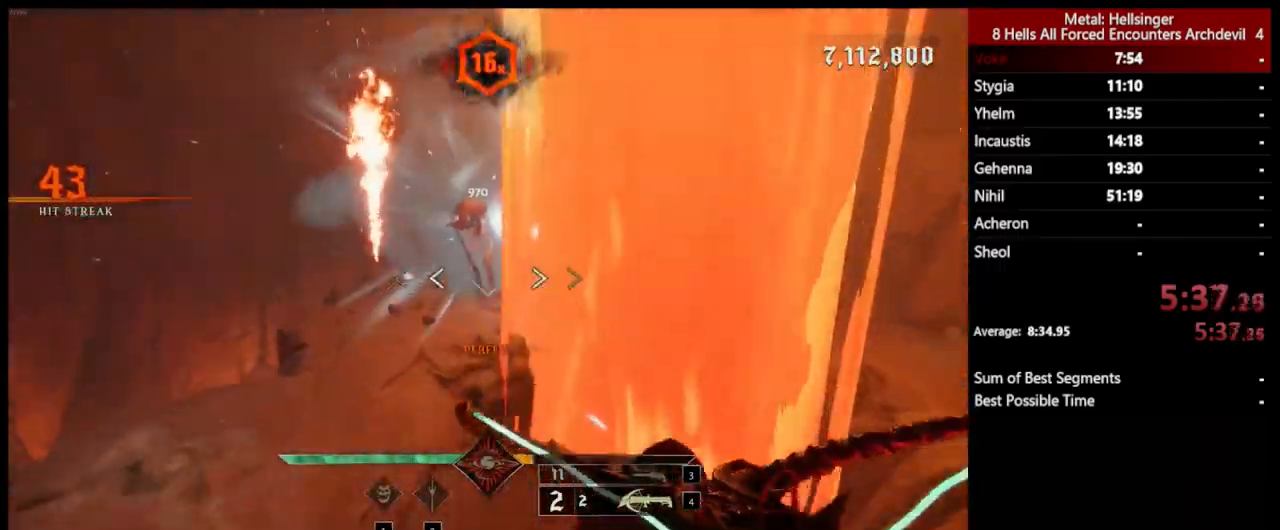
{"keys": ["3", "a", "w"], "mouse": [], "events": [[84, "mouse_left", "up"], [84, "space", "up"], [184, "a", "down"], [468, "3", "down"]]}
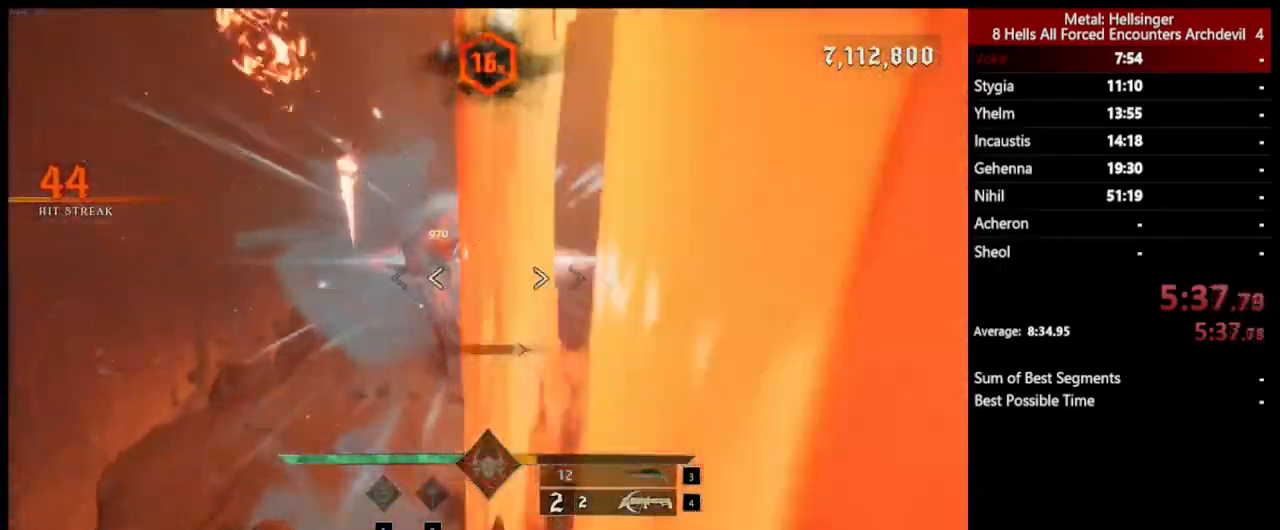
{"keys": ["a", "w"], "mouse": [], "events": [[67, "3", "up"], [134, "4", "down"], [267, "4", "up"], [284, "w", "up"], [384, "w", "down"]]}
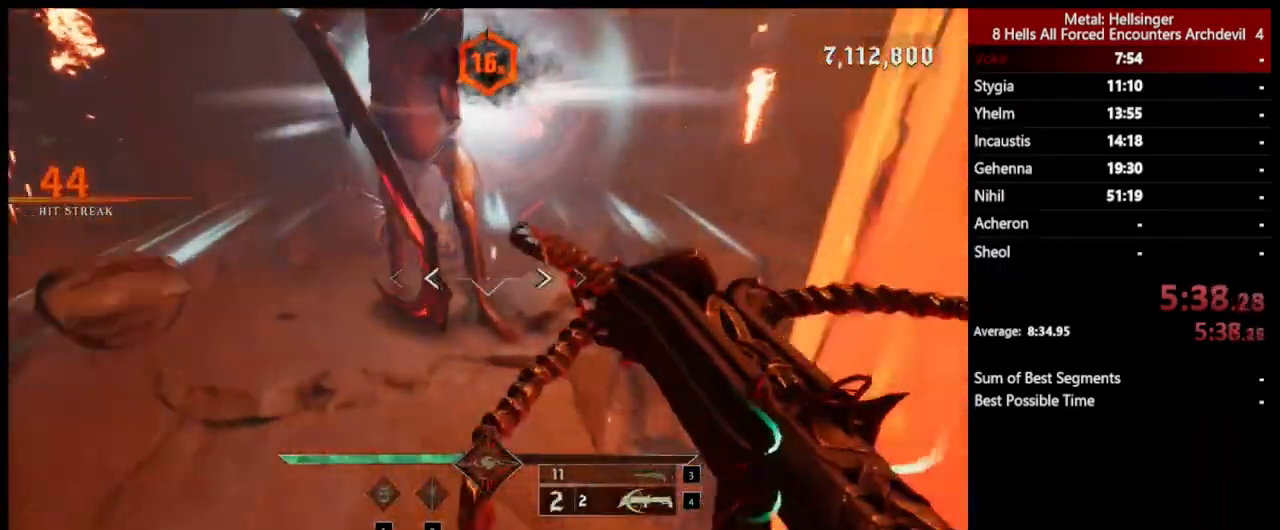
{"keys": ["a", "w"], "mouse": [], "events": [[33, "mouse_left", "down"], [33, "space", "down"], [134, "mouse_left", "up"], [134, "w", "up"], [184, "space", "up"], [284, "w", "down"], [301, "space", "down"], [468, "space", "up"]]}
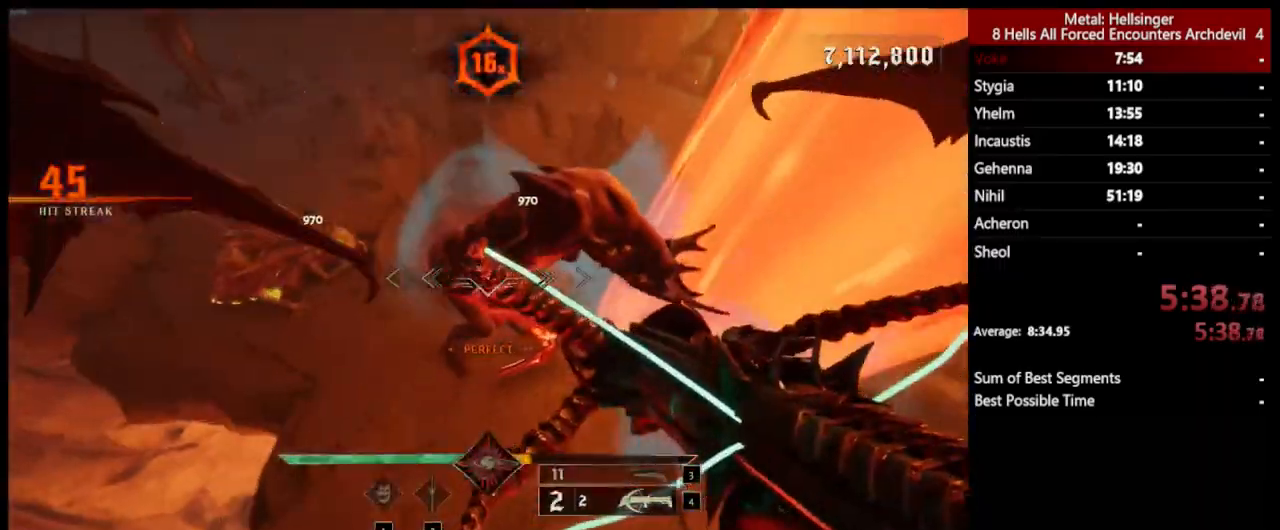
{"keys": ["a"], "mouse": [], "events": [[67, "mouse_left", "down"], [84, "space", "down"], [184, "mouse_left", "up"], [201, "space", "up"], [368, "w", "up"]]}
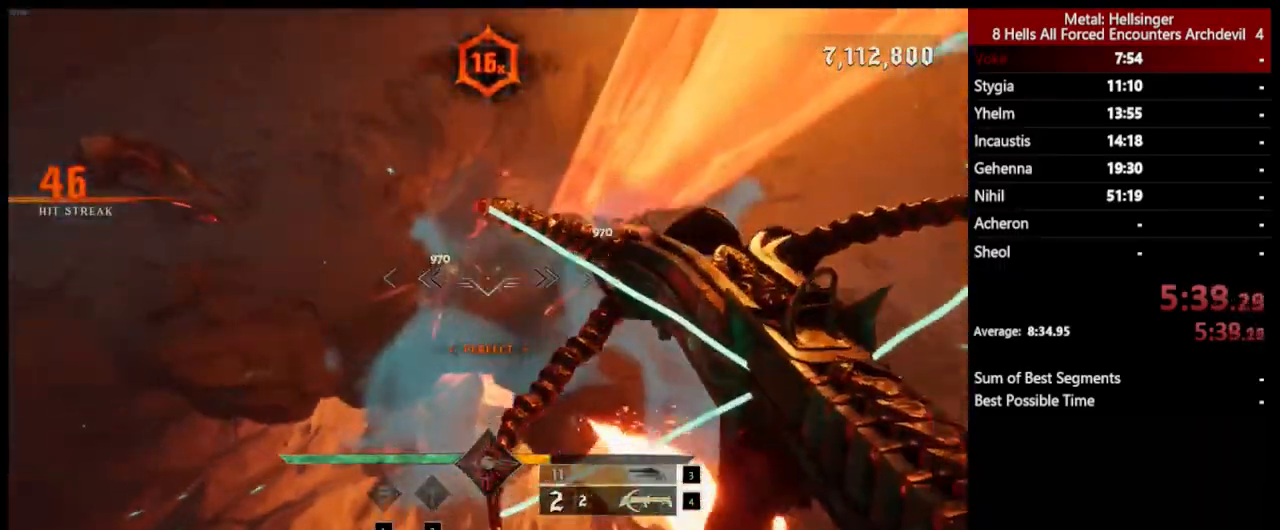
{"keys": ["a", "w"], "mouse": [], "events": [[134, "mouse_left", "down"], [184, "s", "down"], [251, "mouse_left", "up"], [301, "s", "up"], [451, "w", "down"]]}
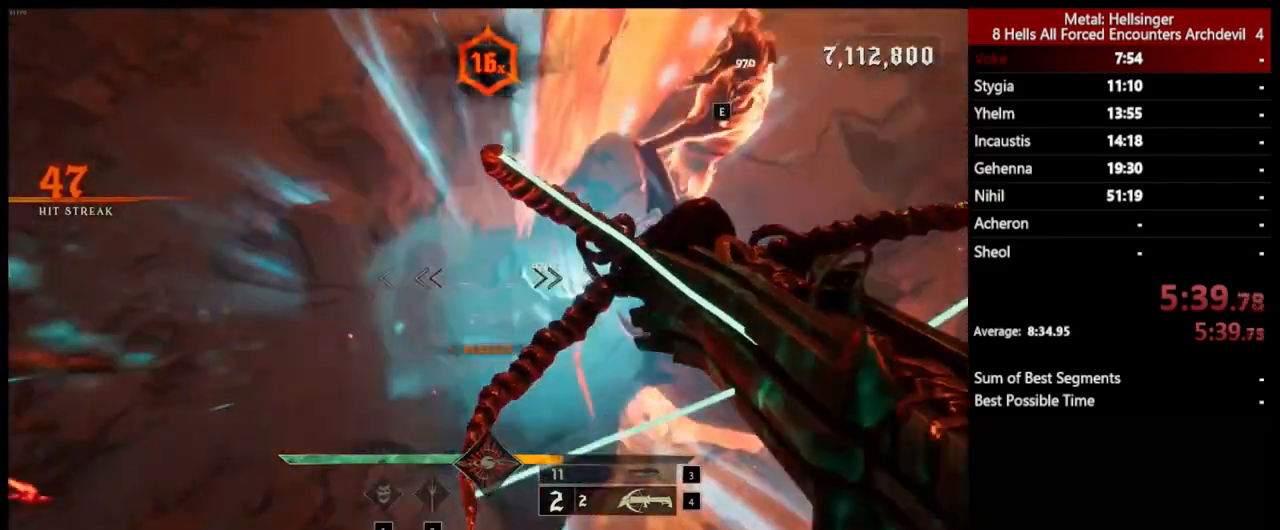
{"keys": ["a", "s", "shift"], "mouse": [], "events": [[167, "mouse_left", "down"], [251, "w", "up"], [268, "mouse_left", "up"], [368, "shift", "down"], [401, "s", "down"]]}
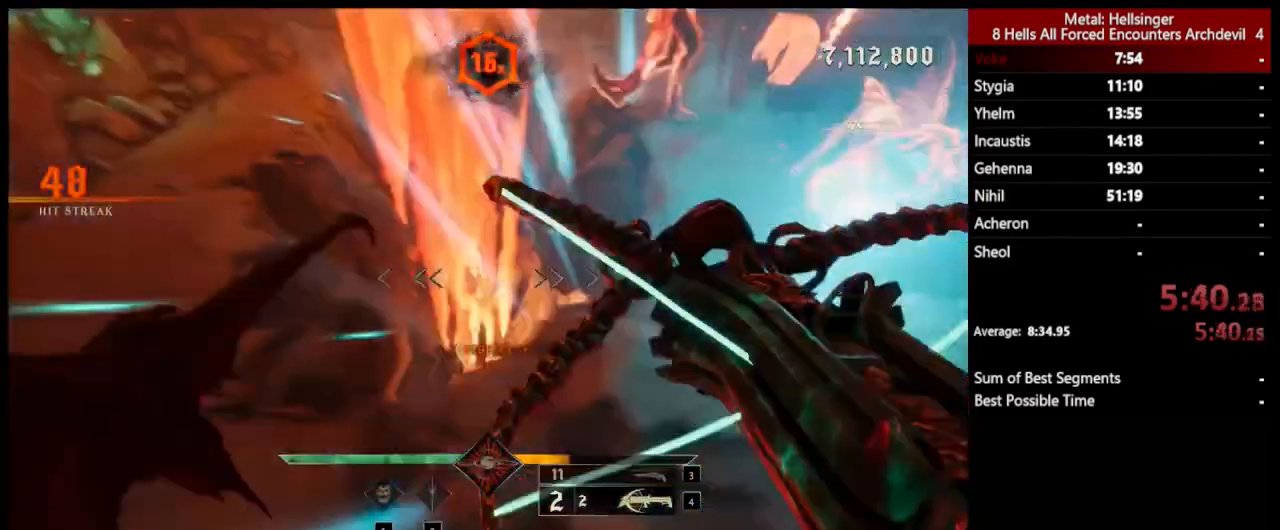
{"keys": ["3", "s"], "mouse": [], "events": [[51, "space", "down"], [101, "shift", "up"], [151, "a", "up"], [167, "space", "up"], [234, "space", "down"], [351, "space", "up"], [451, "3", "down"]]}
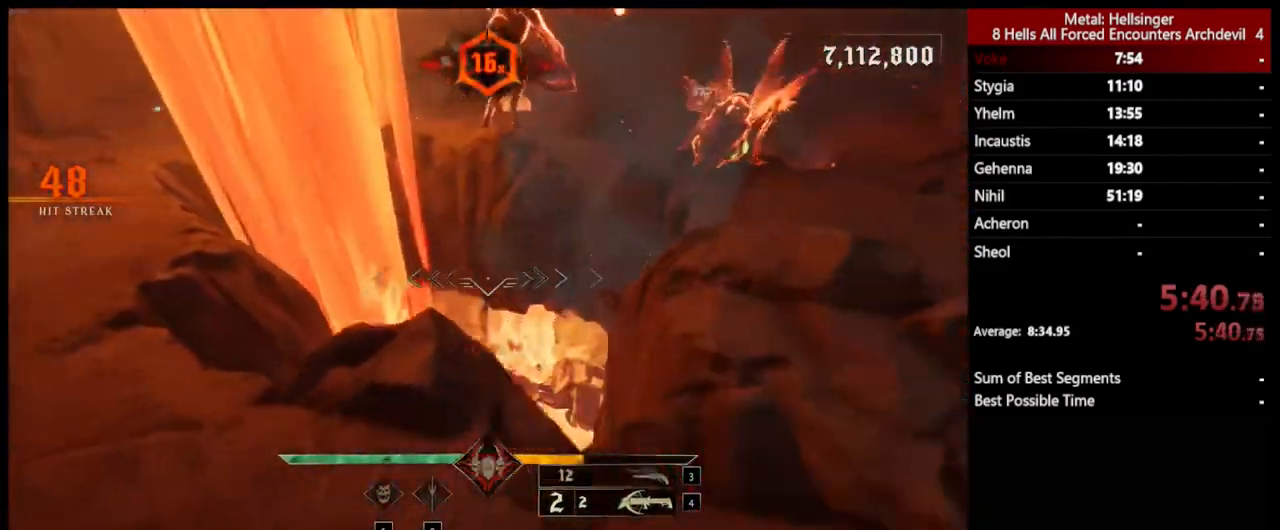
{"keys": ["d"], "mouse": [], "events": [[51, "3", "up"], [101, "4", "down"], [218, "4", "up"], [318, "d", "down"], [351, "mouse_left", "down"], [451, "mouse_left", "up"], [468, "s", "up"]]}
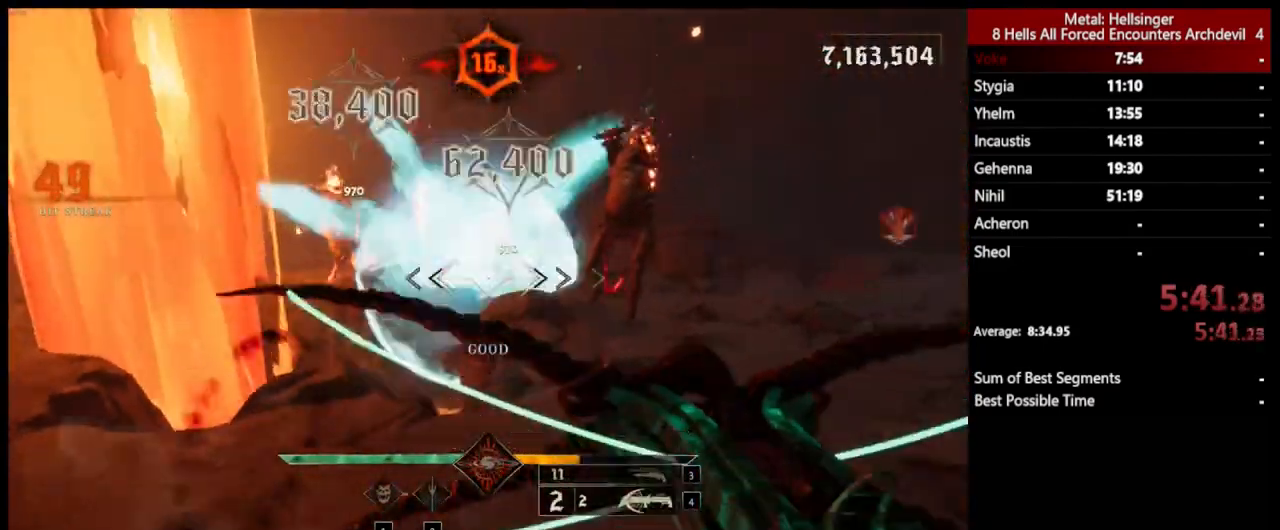
{"keys": ["d", "w"], "mouse": [], "events": [[234, "space", "down"], [301, "mouse_left", "down"], [334, "w", "down"], [401, "mouse_left", "up"], [418, "space", "up"]]}
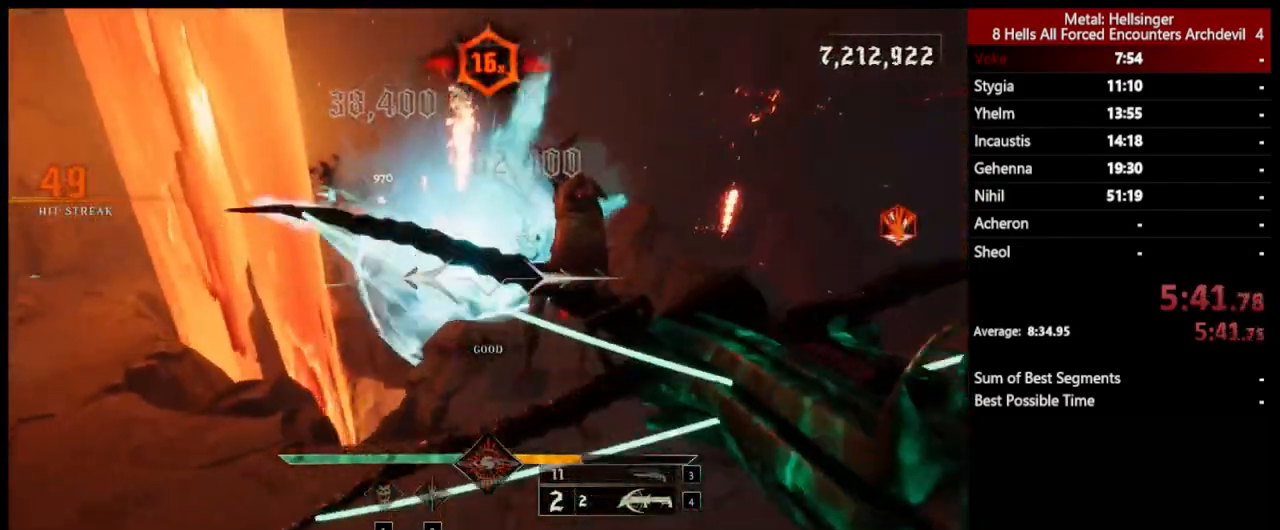
{"keys": ["s"], "mouse": [], "events": [[34, "w", "up"], [167, "s", "down"], [351, "mouse_left", "down"], [385, "d", "up"], [468, "mouse_left", "up"]]}
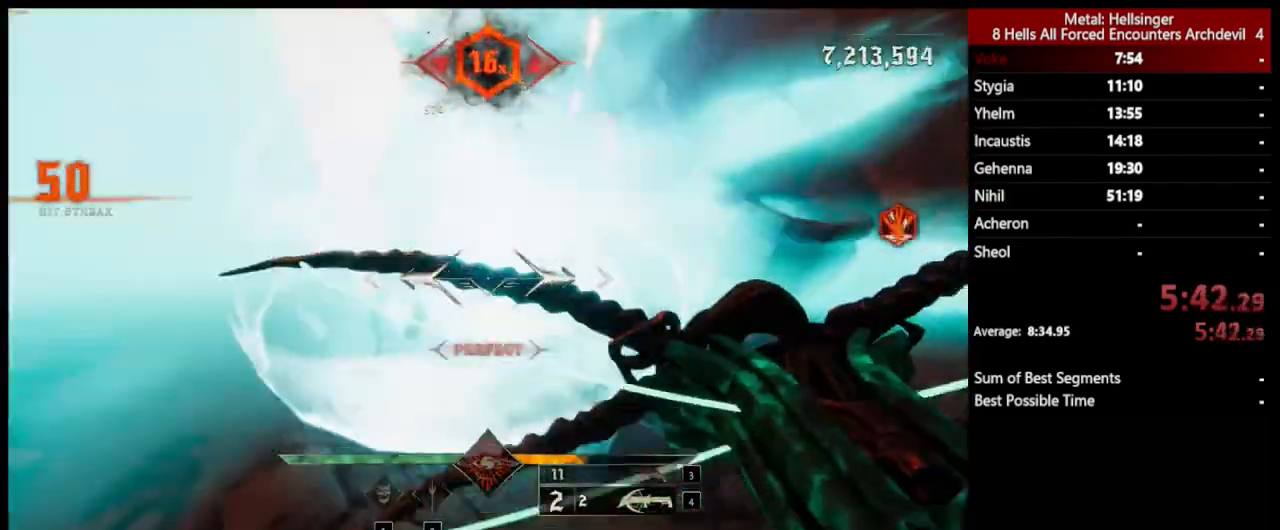
{"keys": ["a"], "mouse": [], "events": [[117, "a", "down"], [368, "mouse_left", "down"], [468, "mouse_left", "up"], [485, "s", "up"]]}
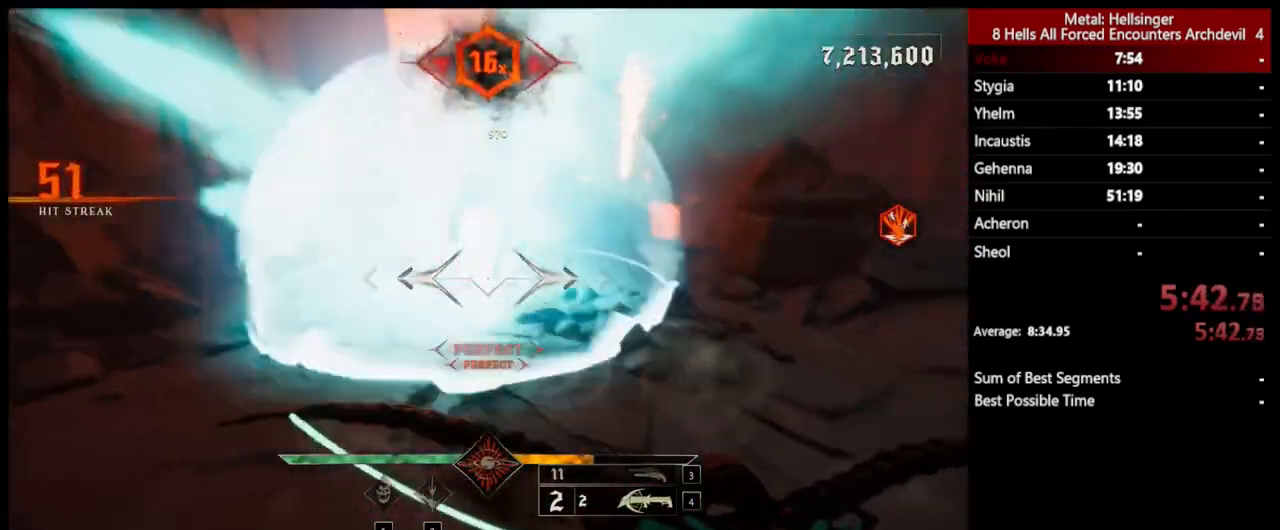
{"keys": ["a"], "mouse": [], "events": [[116, "w", "down"], [300, "space", "down"], [367, "mouse_left", "down"], [367, "w", "up"], [434, "space", "up"], [467, "mouse_left", "up"]]}
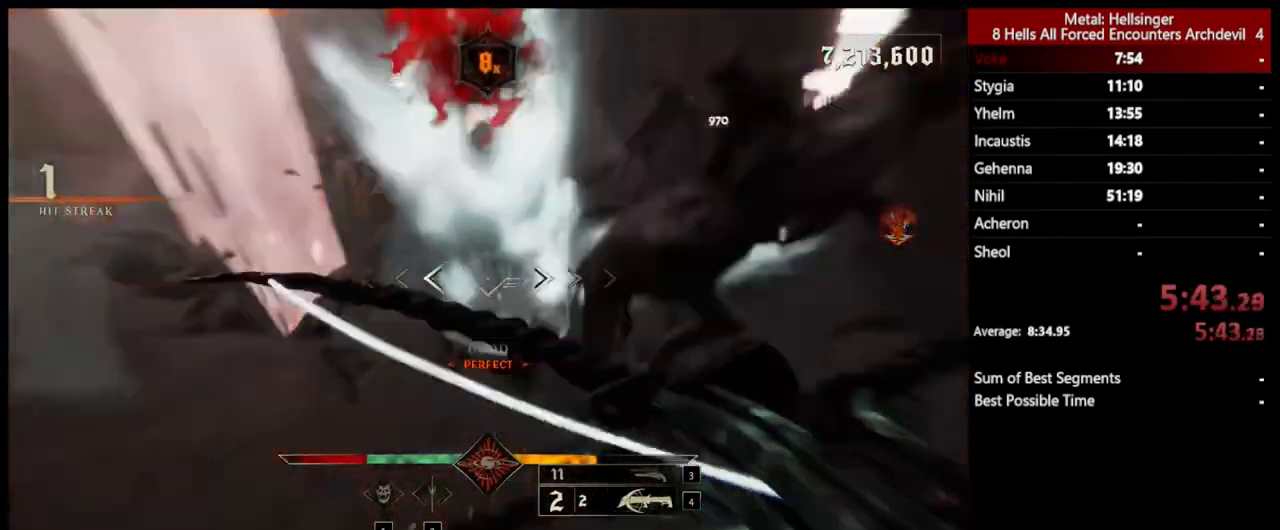
{"keys": ["s"], "mouse": ["left"], "events": [[16, "space", "down"], [83, "s", "down"], [167, "space", "up"], [250, "a", "up"], [484, "mouse_left", "down"]]}
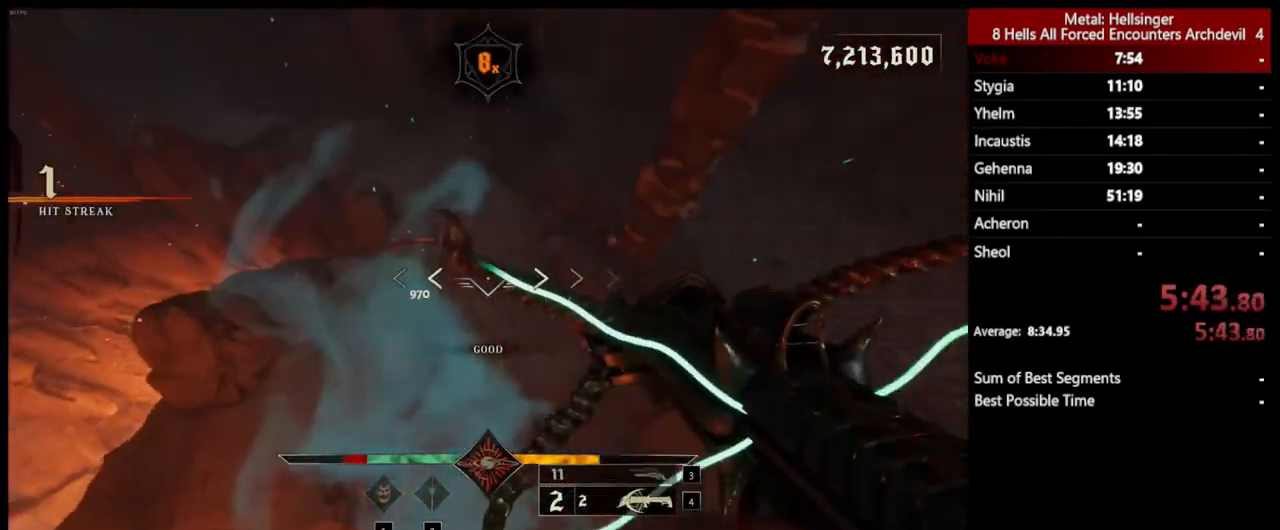
{"keys": ["a", "s"], "mouse": [], "events": [[66, "mouse_left", "up"], [484, "a", "down"]]}
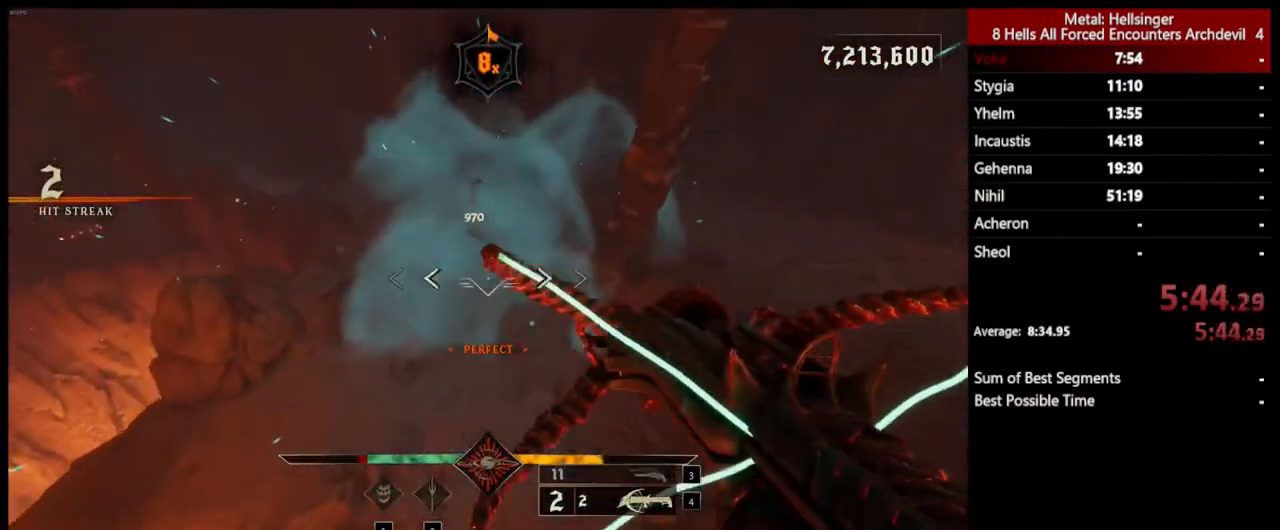
{"keys": ["3", "a", "s"], "mouse": [], "events": [[16, "mouse_left", "down"], [116, "mouse_left", "up"], [417, "3", "down"]]}
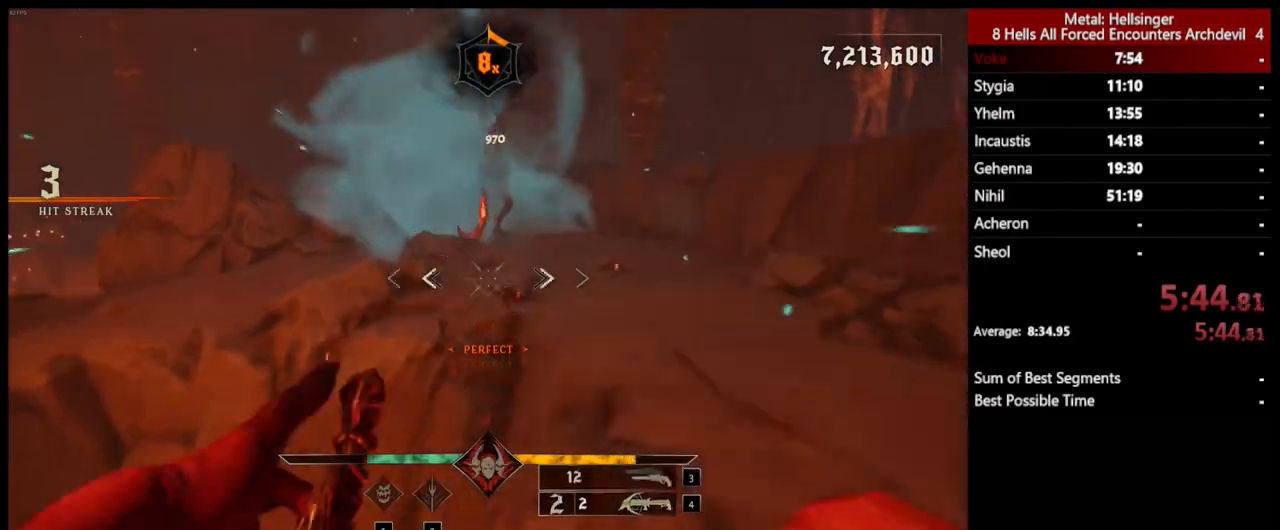
{"keys": ["s"], "mouse": [], "events": [[33, "3", "up"], [83, "4", "down"], [133, "a", "up"], [217, "4", "up"], [300, "space", "down"], [400, "space", "up"]]}
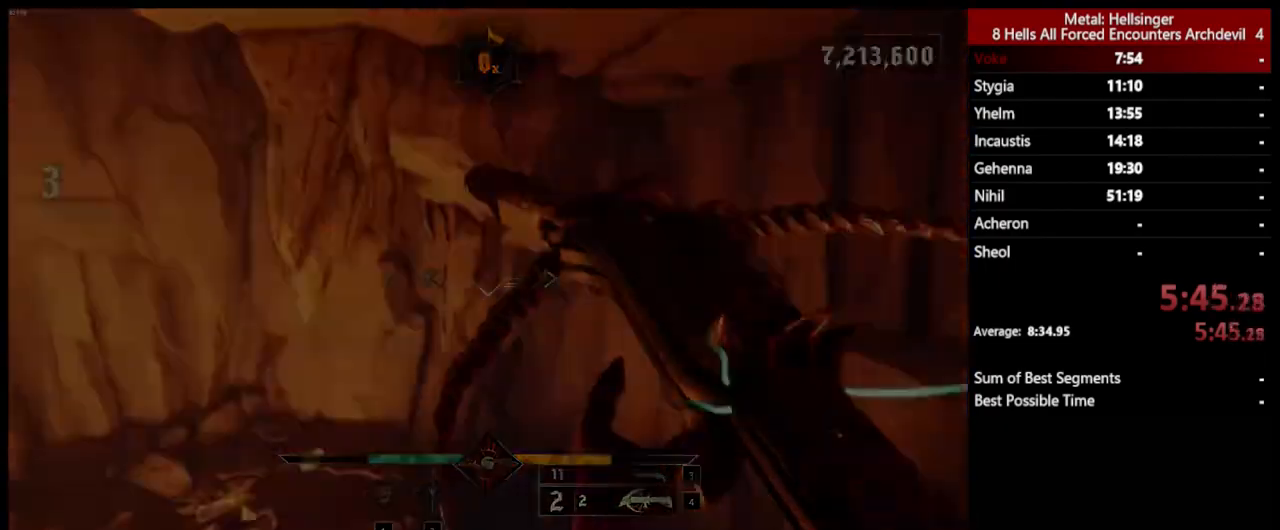
{"keys": ["shift", "w"], "mouse": [], "events": [[133, "s", "up"], [217, "w", "down"], [484, "shift", "down"]]}
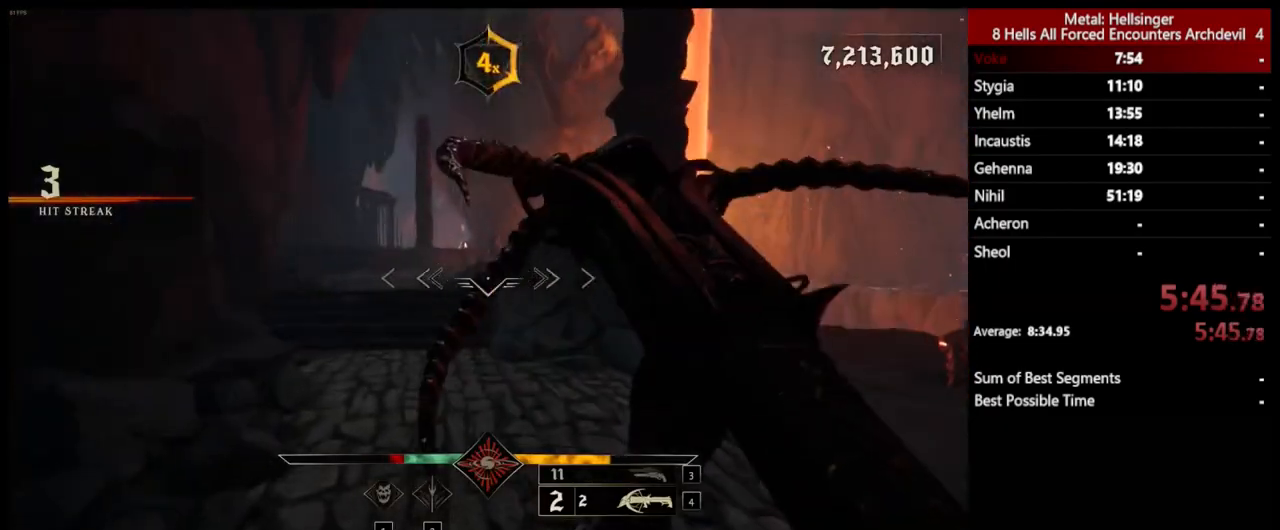
{"keys": ["a"], "mouse": [], "events": [[83, "space", "down"], [183, "shift", "up"], [200, "space", "up"], [217, "a", "down"], [284, "space", "down"], [400, "space", "up"], [467, "w", "up"]]}
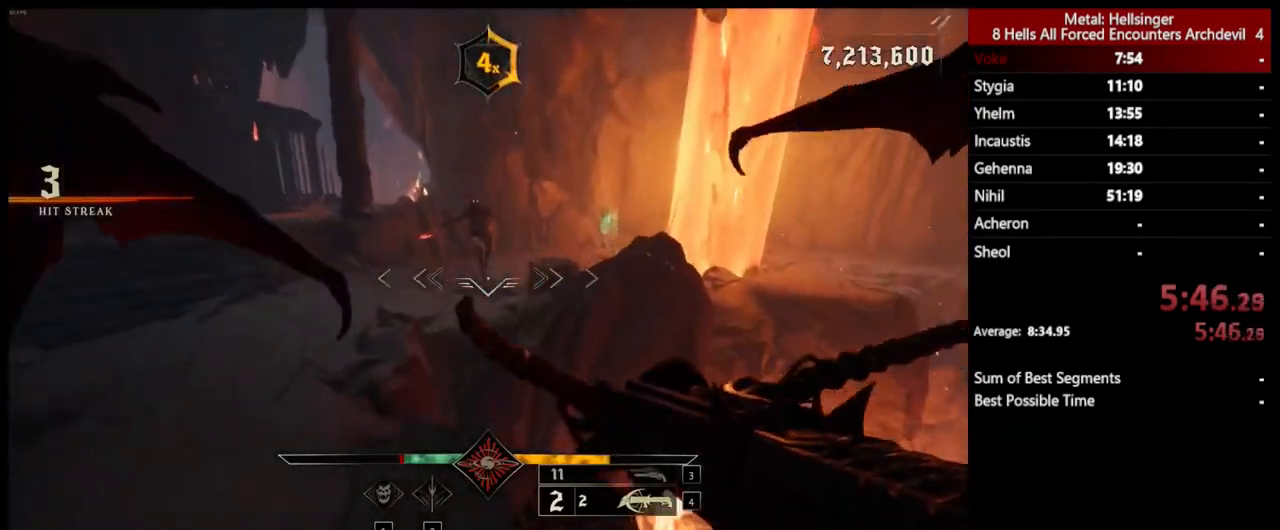
{"keys": ["a"], "mouse": [], "events": [[233, "mouse_left", "down"], [250, "w", "down"], [350, "mouse_left", "up"], [400, "w", "up"]]}
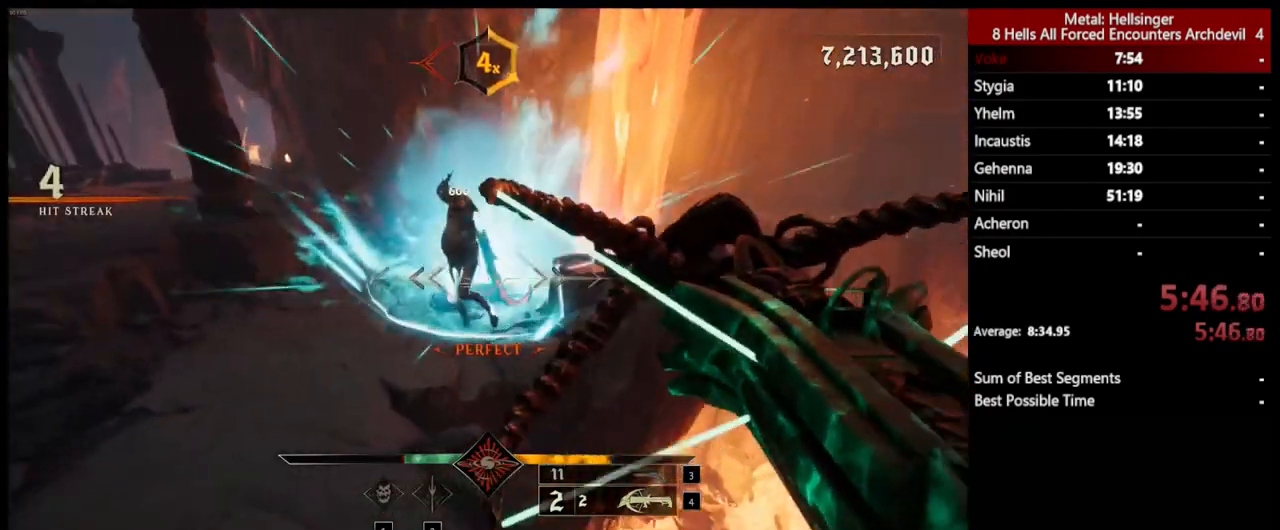
{"keys": ["a", "s"], "mouse": [], "events": [[183, "s", "down"], [284, "mouse_left", "down"], [384, "mouse_left", "up"]]}
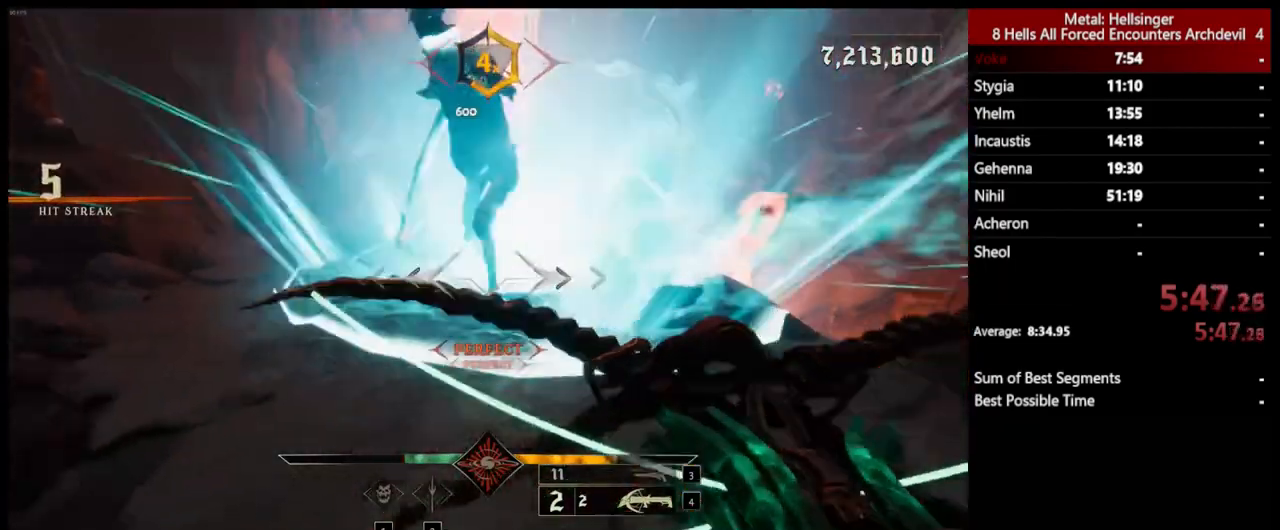
{"keys": ["a", "s"], "mouse": [], "events": [[17, "s", "up"], [167, "s", "down"], [367, "mouse_left", "down"], [484, "mouse_left", "up"]]}
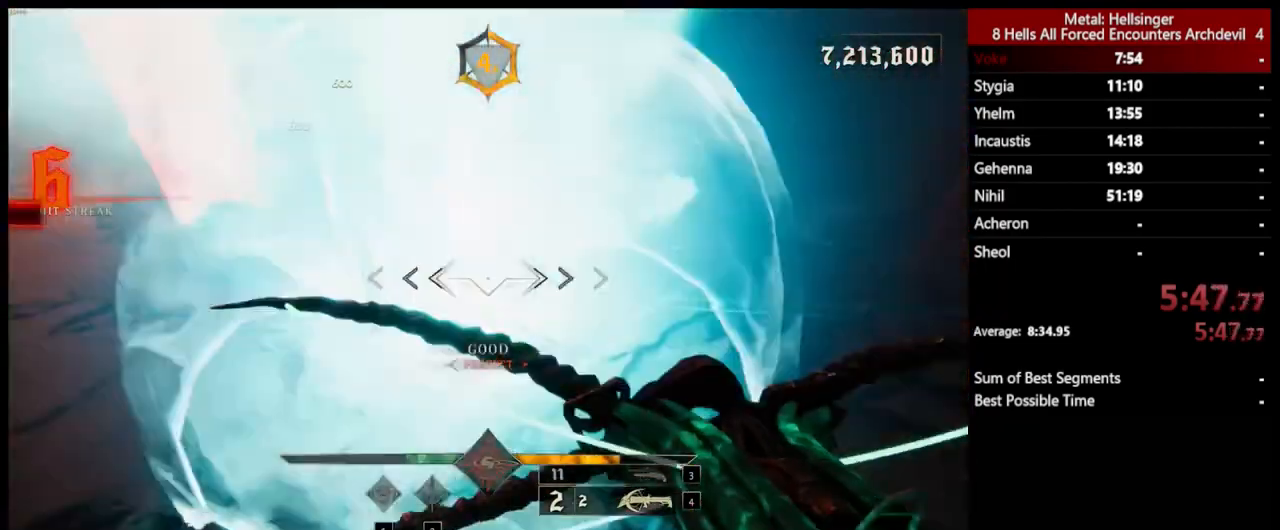
{"keys": ["a", "s"], "mouse": [], "events": [[367, "mouse_left", "down"], [468, "mouse_left", "up"]]}
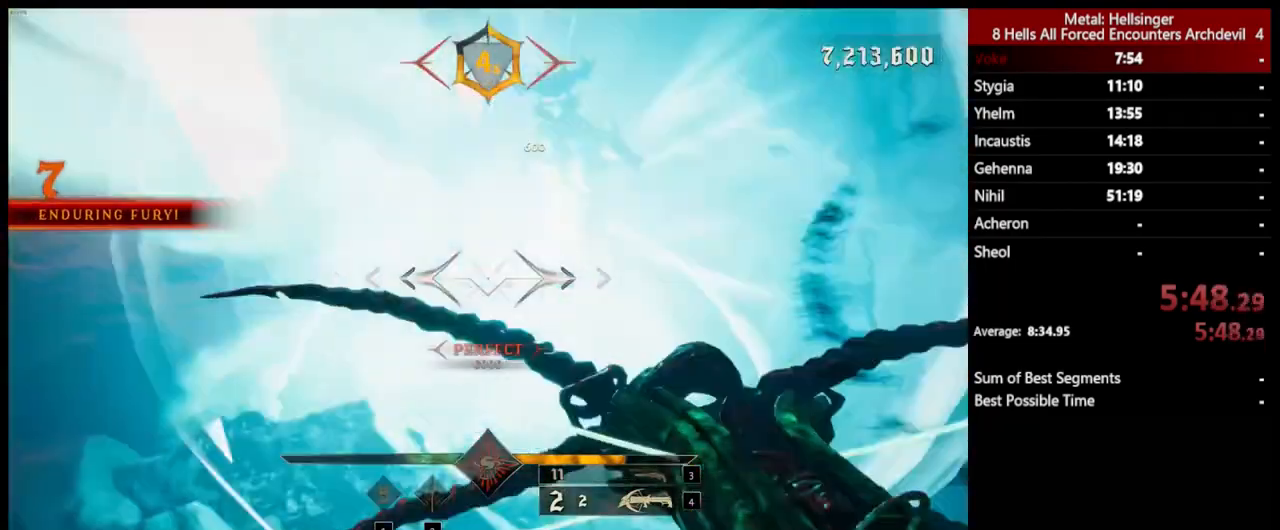
{"keys": ["a", "s"], "mouse": ["left"], "events": [[418, "mouse_left", "down"]]}
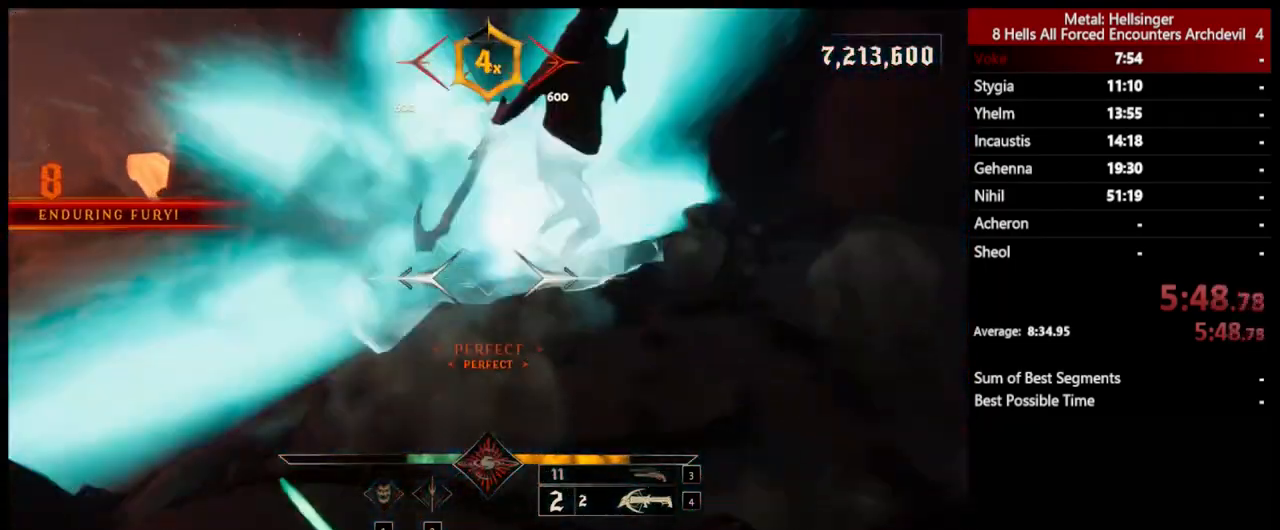
{"keys": ["d", "s"], "mouse": ["left"], "events": [[17, "mouse_left", "up"], [84, "a", "up"], [351, "d", "down"], [434, "mouse_left", "down"]]}